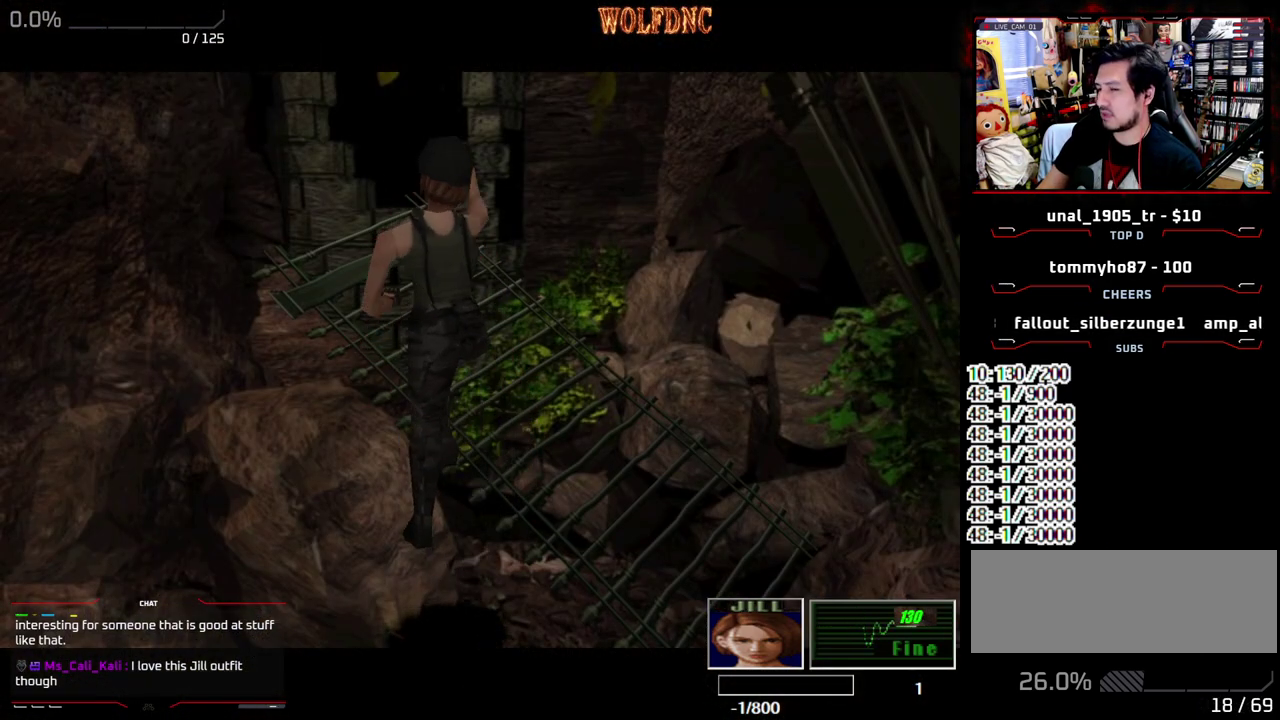
Gameplay with a controller (PlayStation layout); each line is a JSON object with the inputs held at the frame after it. "events" lists button and stick changes between this image and that frame as [ms after this image, input, new state], when the widget could be followed in between. Not read: L3 R3.
{"buttons": [], "events": []}
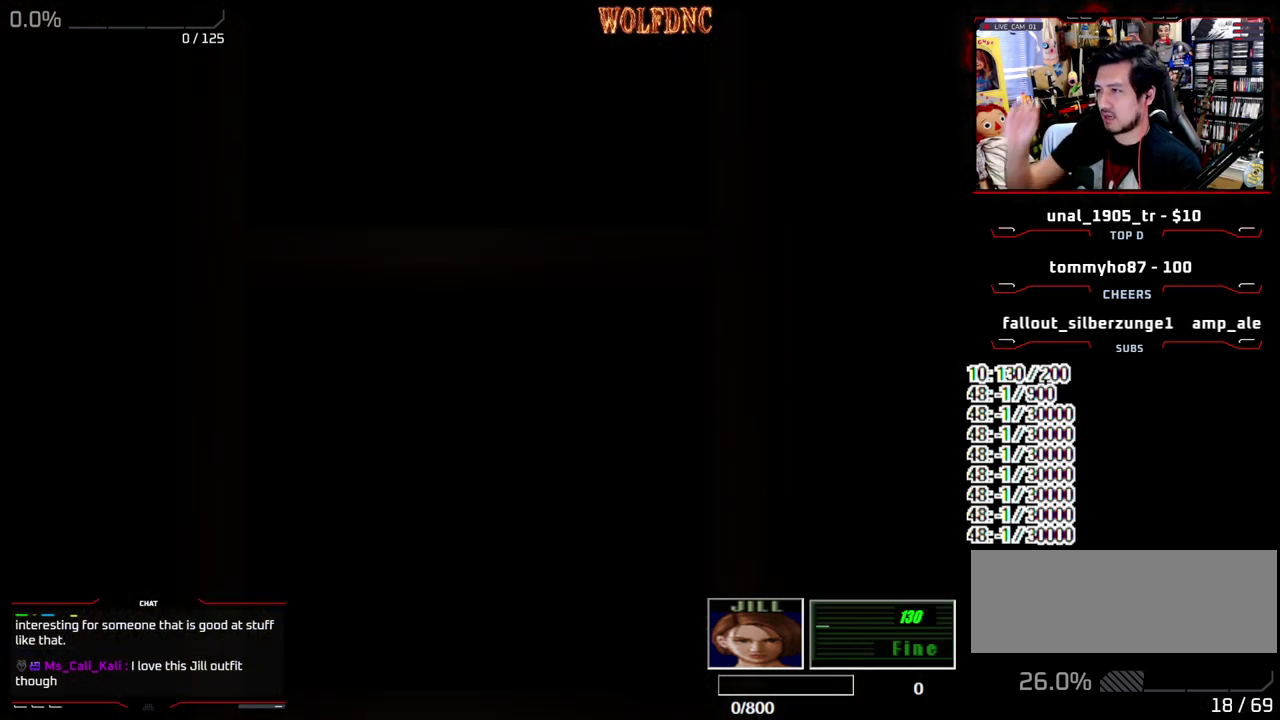
{"buttons": [], "events": []}
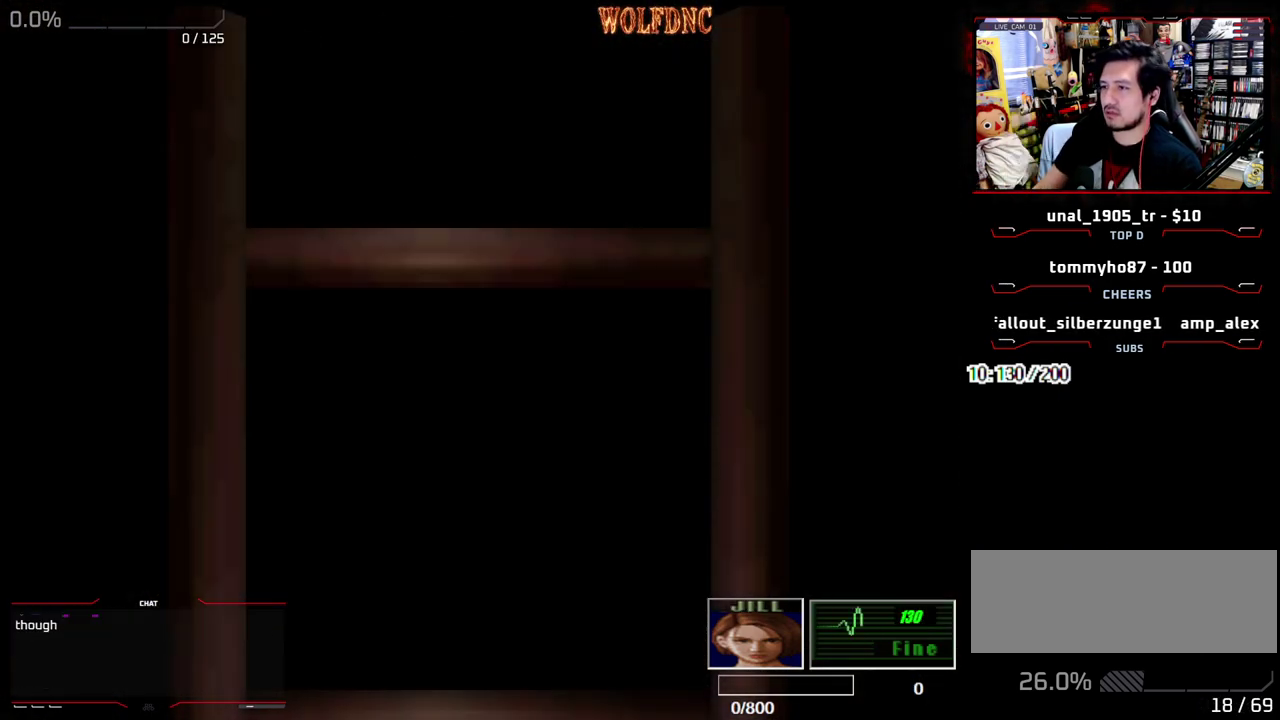
{"buttons": [], "events": []}
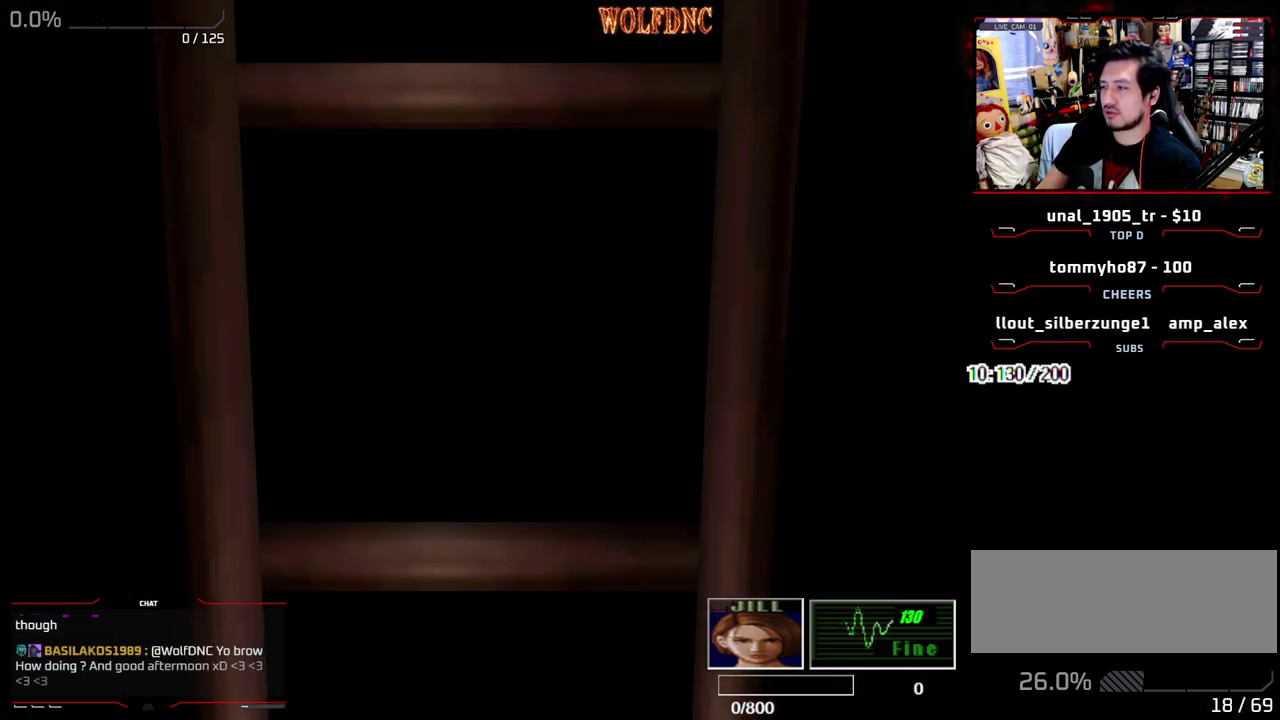
{"buttons": ["CIRCLE"], "events": [[283, "CIRCLE", "down"], [433, "CIRCLE", "up"], [483, "CIRCLE", "down"]]}
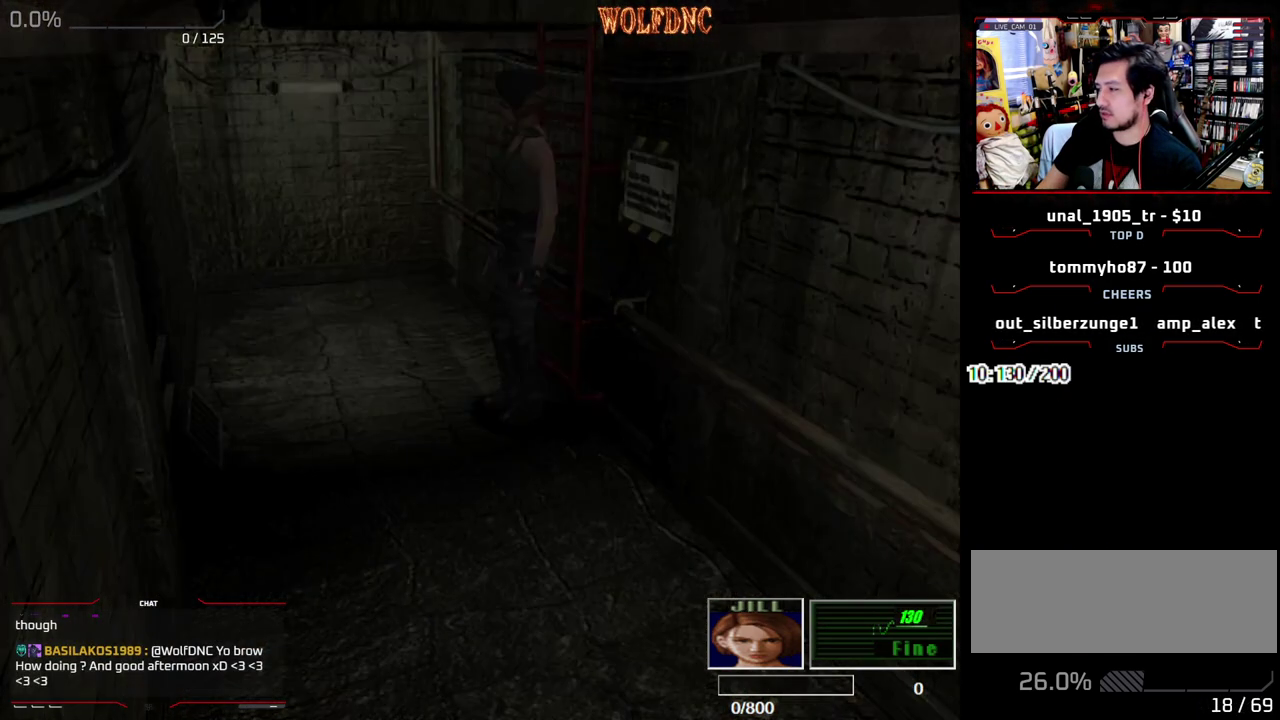
{"buttons": ["CIRCLE"], "events": [[117, "CIRCLE", "up"], [500, "CIRCLE", "down"]]}
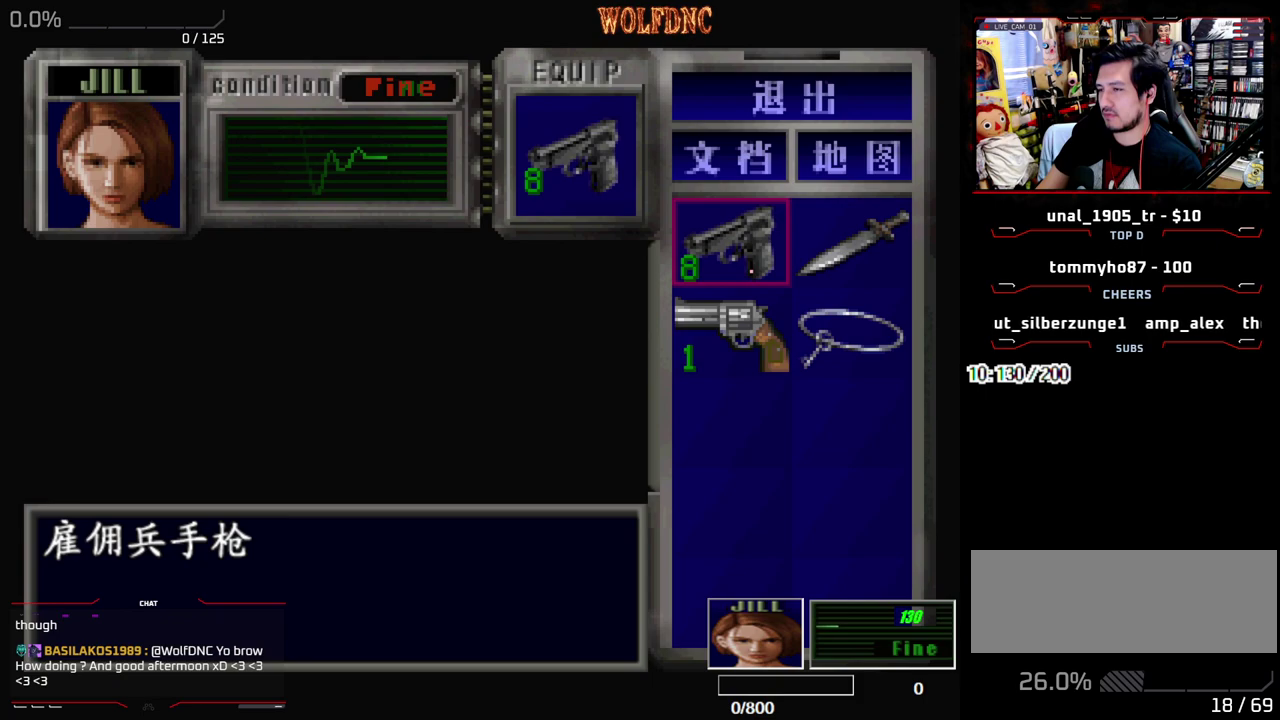
{"buttons": ["SQUARE", "DPAD_UP", "DPAD_LEFT"], "events": [[133, "CIRCLE", "up"], [233, "DPAD_LEFT", "down"], [283, "DPAD_UP", "down"], [283, "SQUARE", "down"]]}
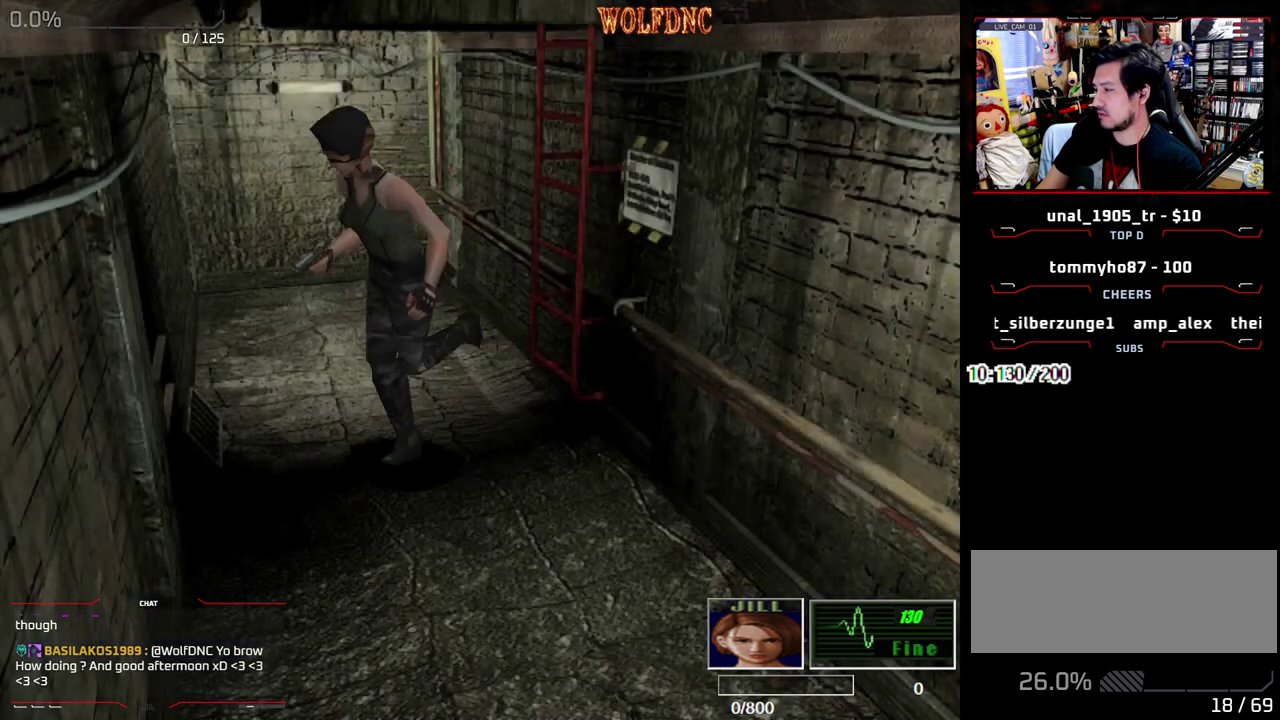
{"buttons": ["SQUARE", "DPAD_UP"], "events": [[483, "DPAD_LEFT", "up"]]}
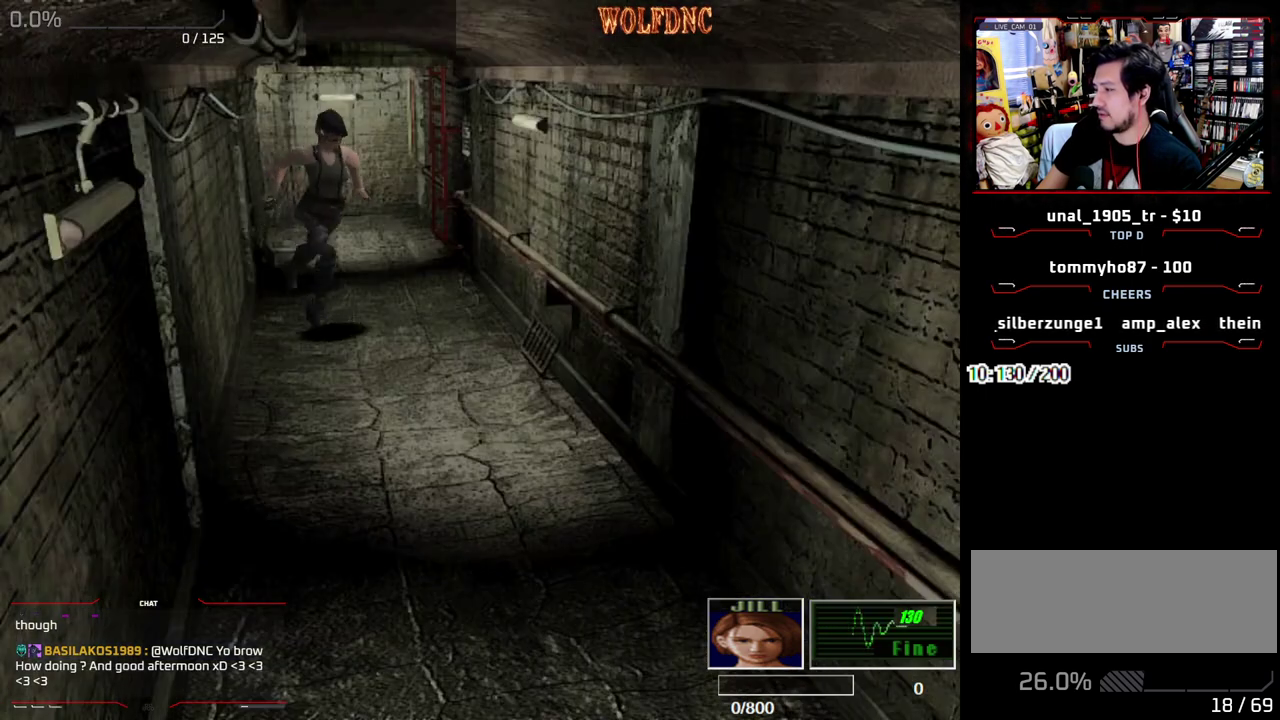
{"buttons": ["CROSS", "SQUARE", "DPAD_UP"], "events": [[300, "CROSS", "down"], [350, "DPAD_RIGHT", "down"], [400, "CROSS", "up"], [450, "CROSS", "down"], [450, "DPAD_RIGHT", "up"]]}
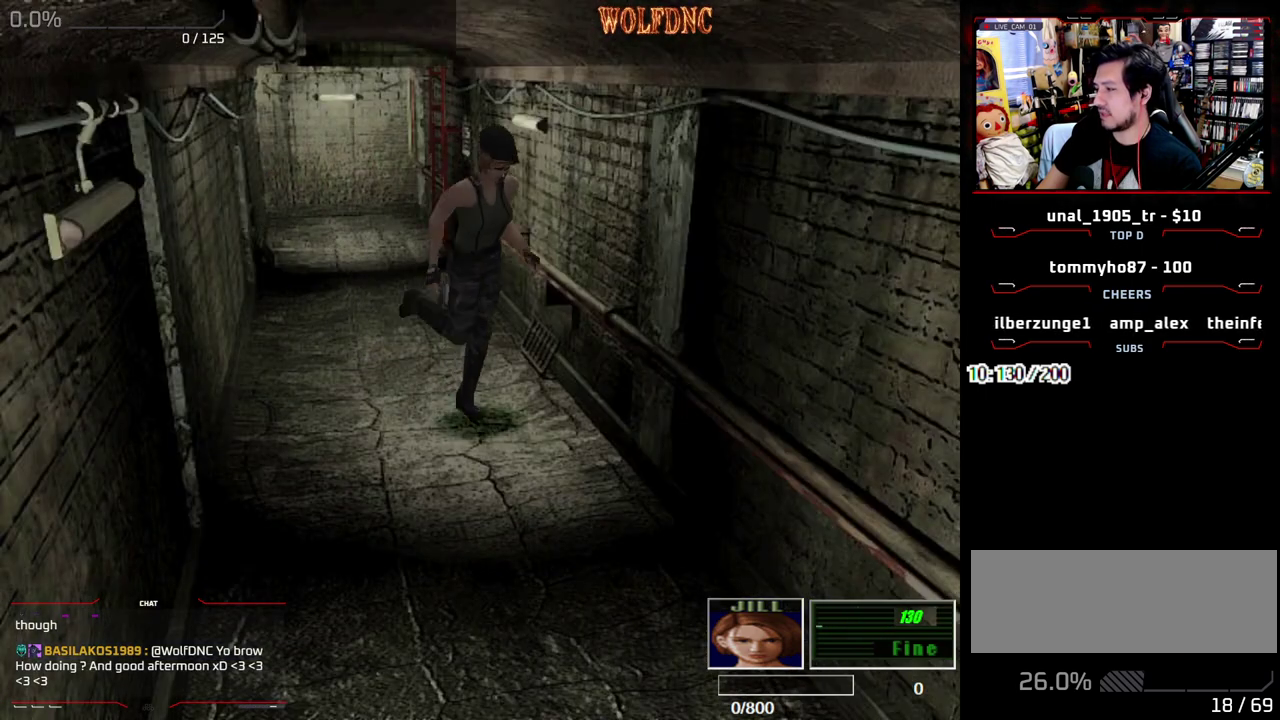
{"buttons": ["CROSS", "SQUARE", "DPAD_UP"], "events": []}
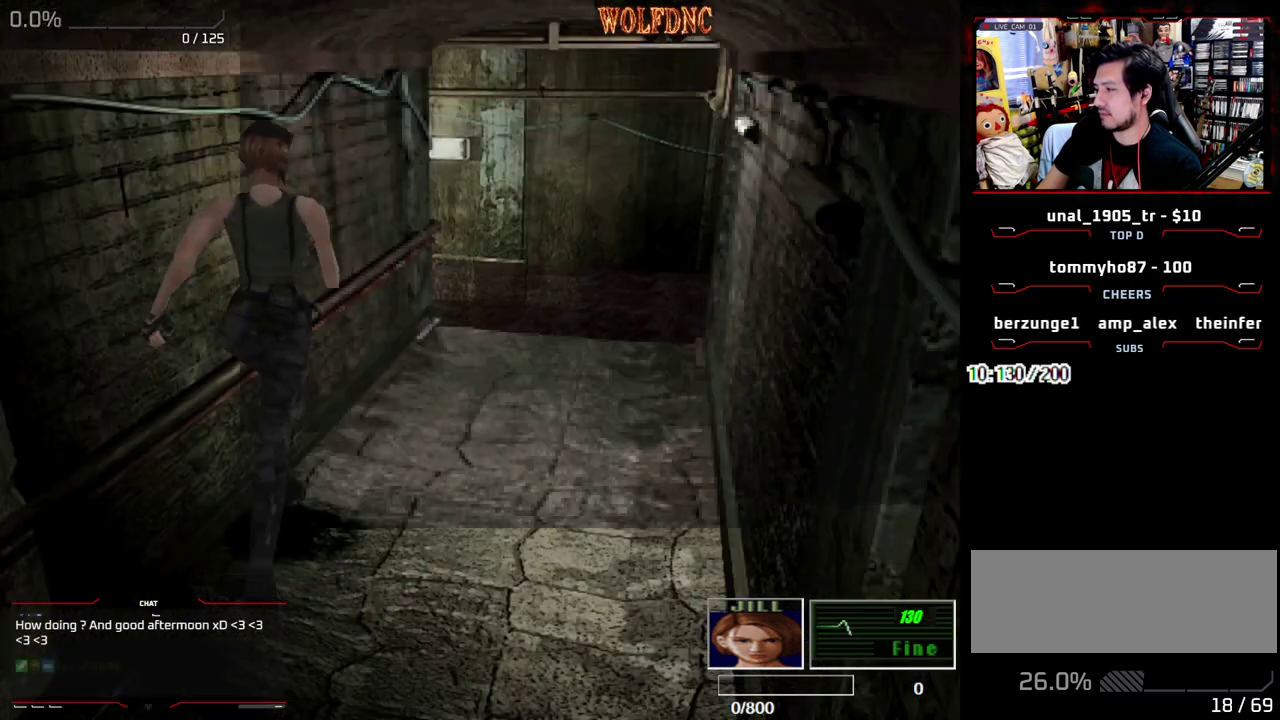
{"buttons": ["CROSS", "SQUARE", "DPAD_UP", "DPAD_RIGHT"], "events": [[483, "DPAD_RIGHT", "down"]]}
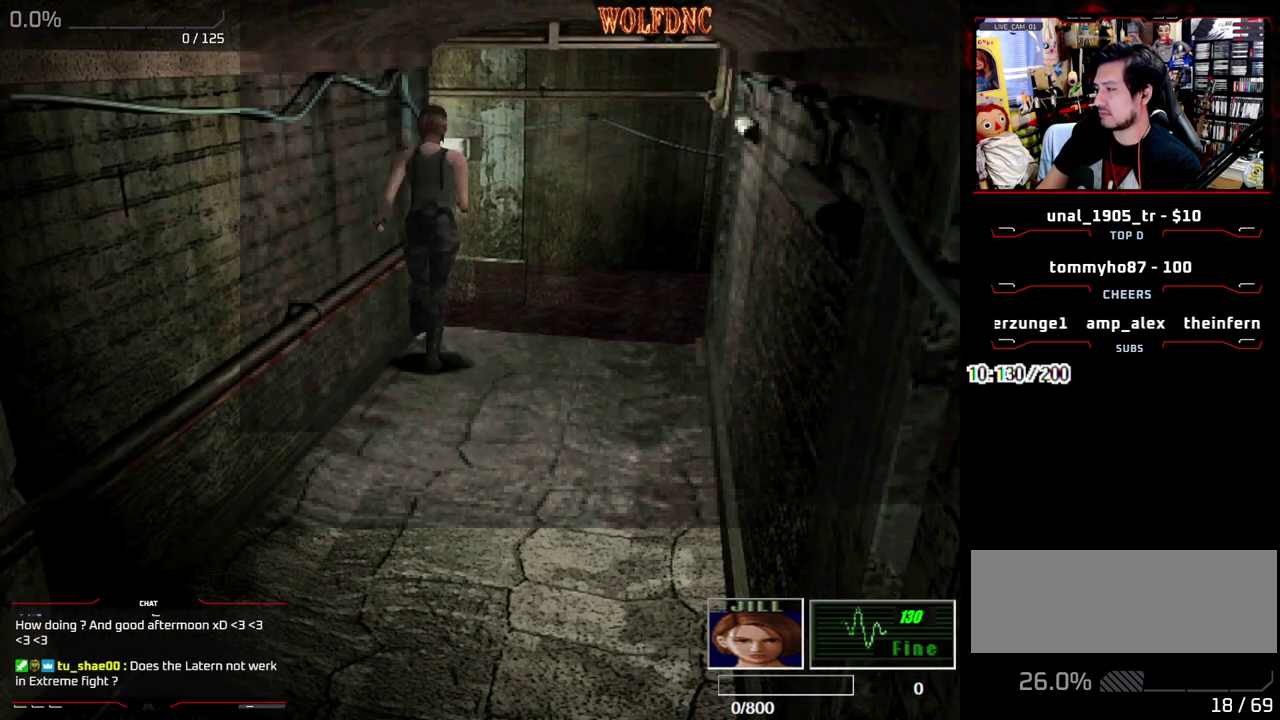
{"buttons": ["CROSS", "SQUARE", "DPAD_UP"], "events": [[67, "DPAD_RIGHT", "up"]]}
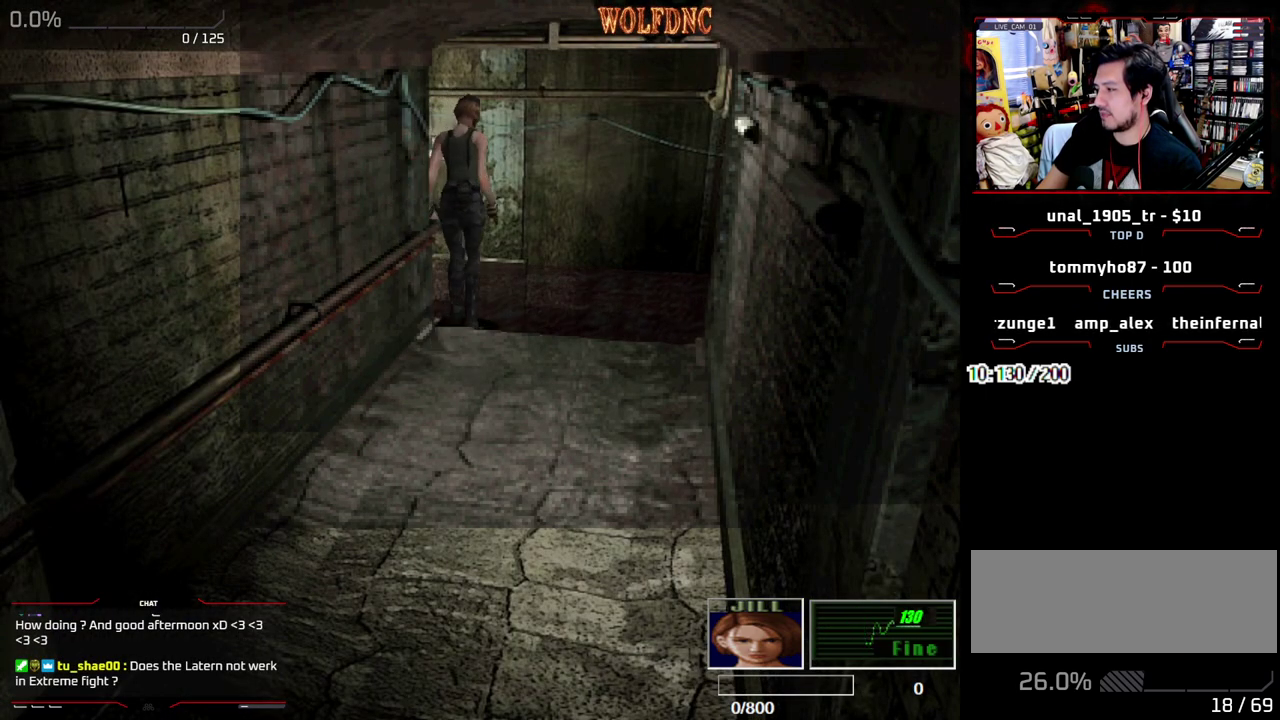
{"buttons": [], "events": [[83, "SQUARE", "up"], [233, "DPAD_UP", "up"], [317, "CROSS", "up"], [367, "CROSS", "down"], [467, "CROSS", "up"]]}
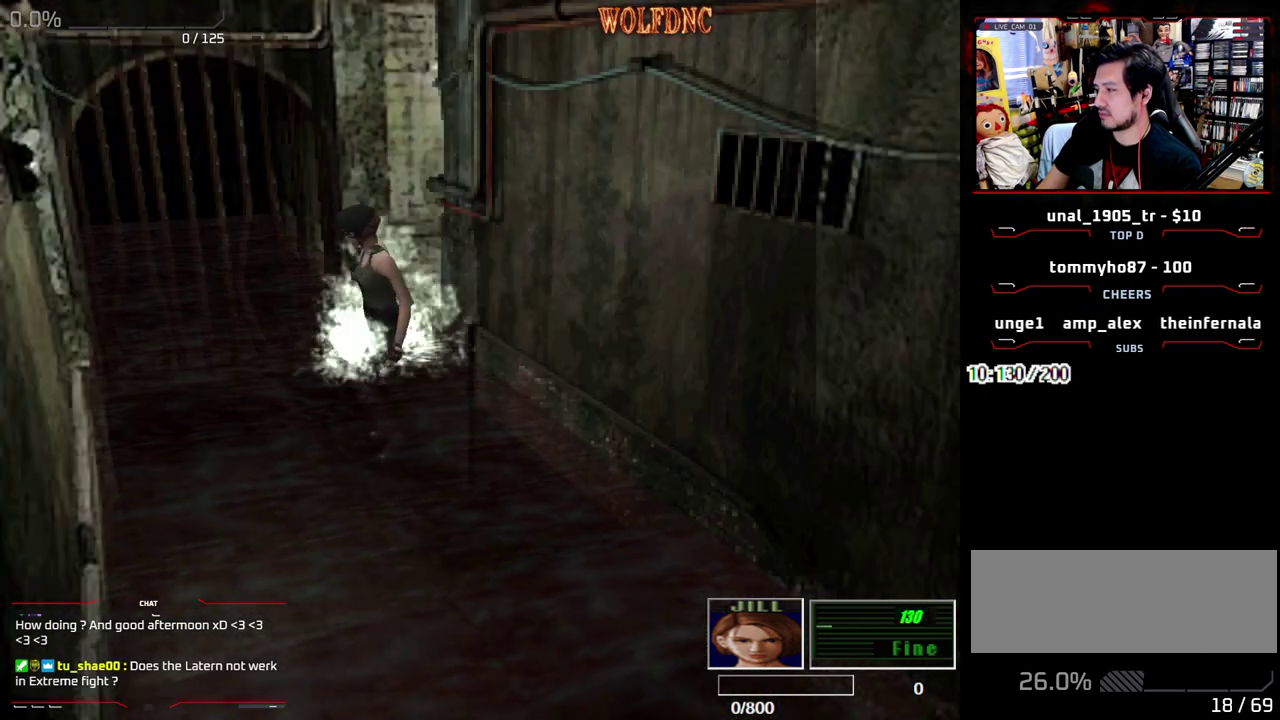
{"buttons": ["SQUARE", "DPAD_UP", "DPAD_LEFT"], "events": [[50, "DPAD_LEFT", "down"], [150, "SQUARE", "down"], [200, "DPAD_UP", "down"]]}
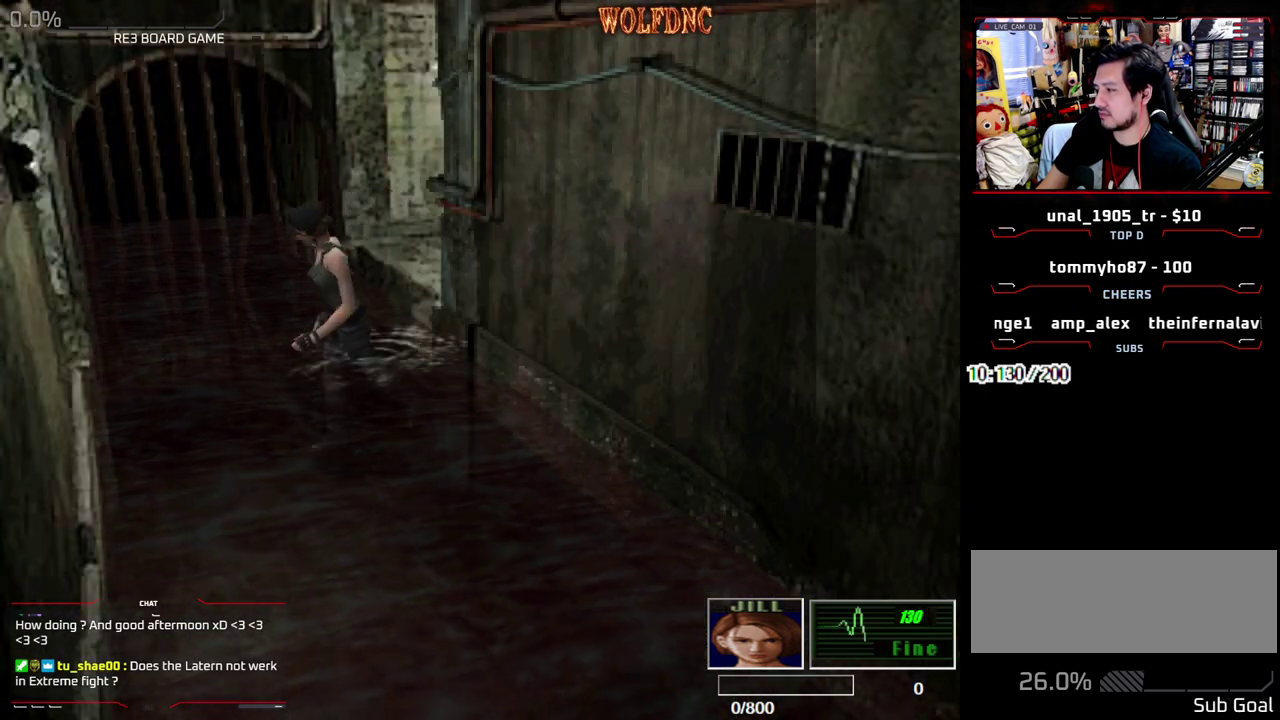
{"buttons": ["SQUARE", "DPAD_UP", "DPAD_LEFT"], "events": []}
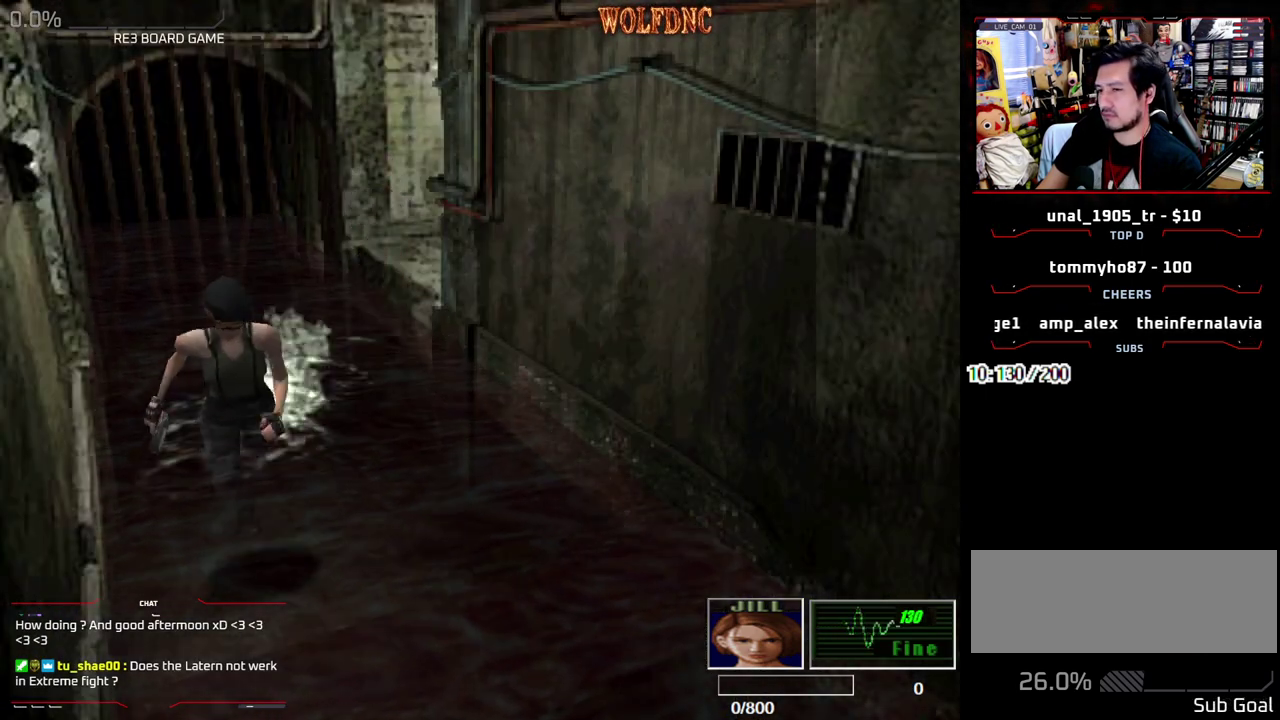
{"buttons": ["SQUARE", "DPAD_UP"], "events": [[33, "DPAD_LEFT", "up"]]}
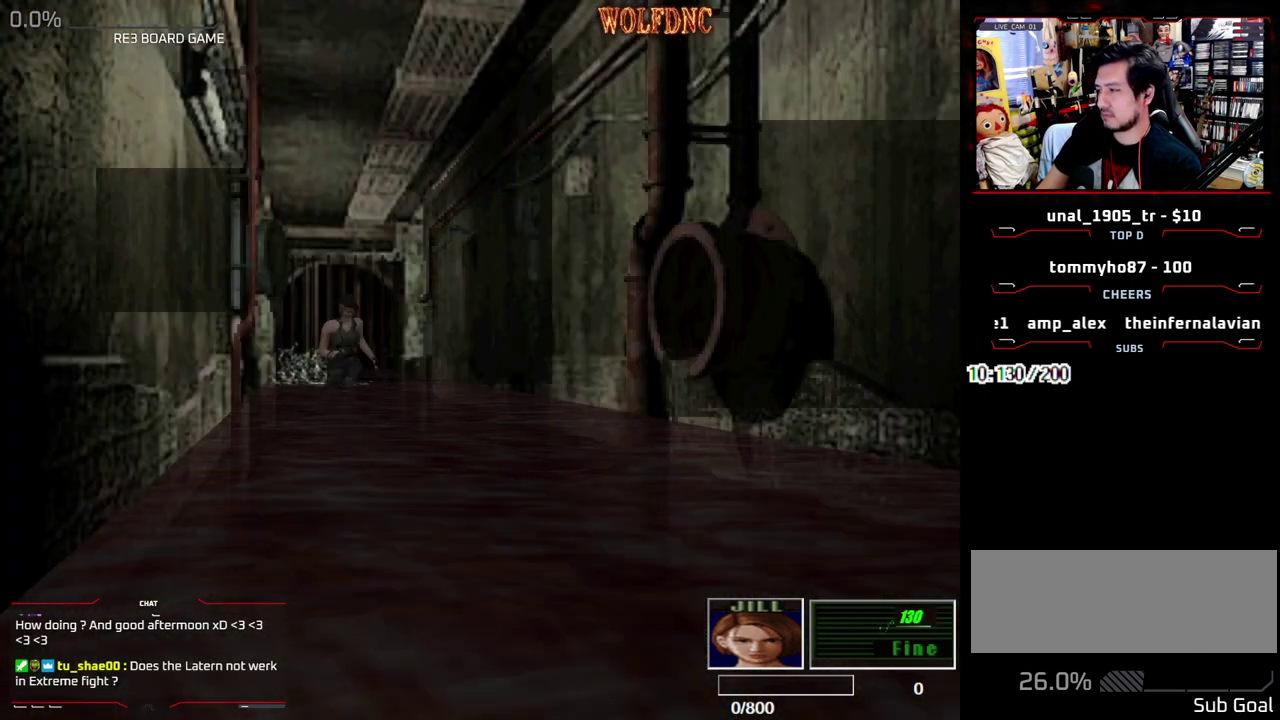
{"buttons": ["SQUARE", "DPAD_UP"], "events": []}
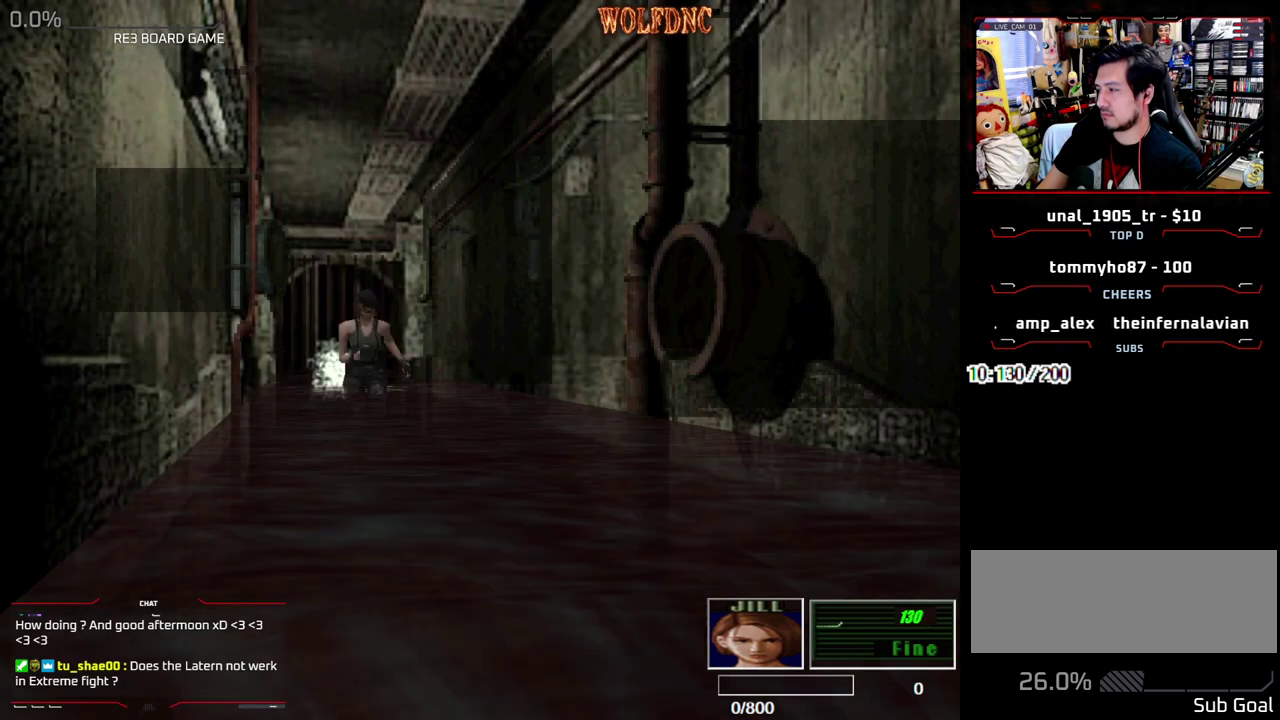
{"buttons": ["SQUARE", "DPAD_UP"], "events": []}
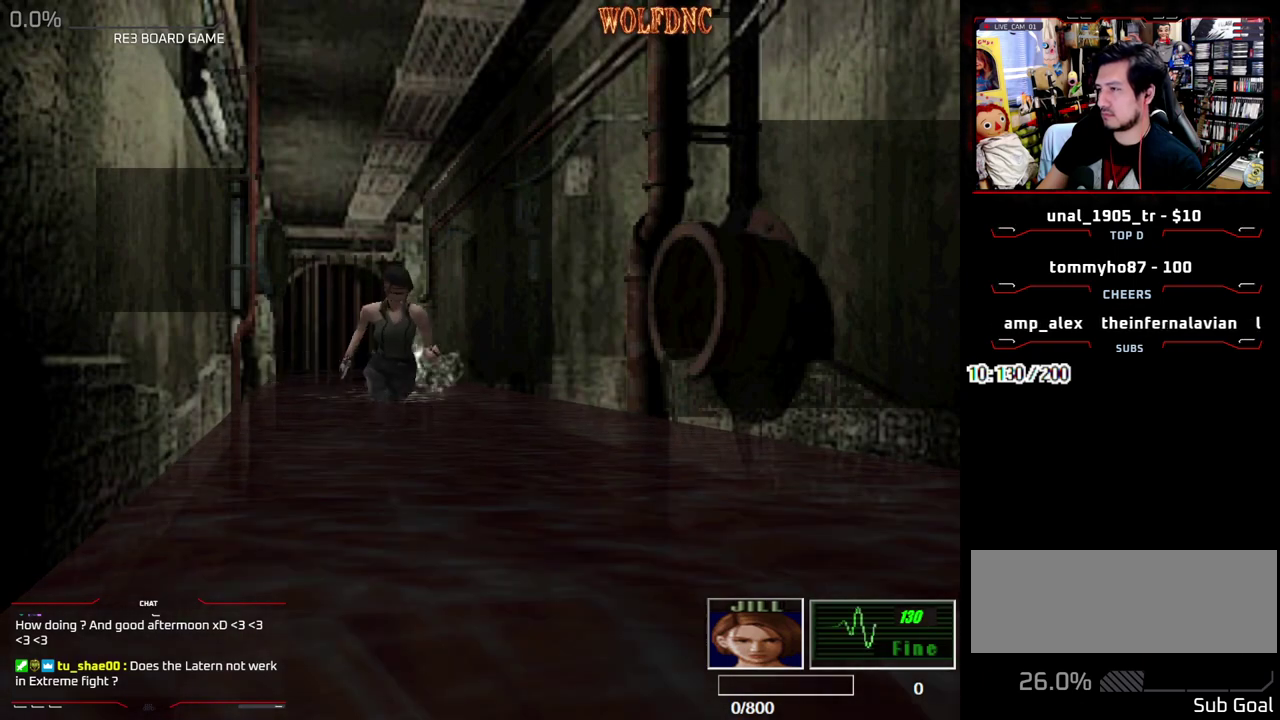
{"buttons": ["SQUARE", "DPAD_UP"], "events": []}
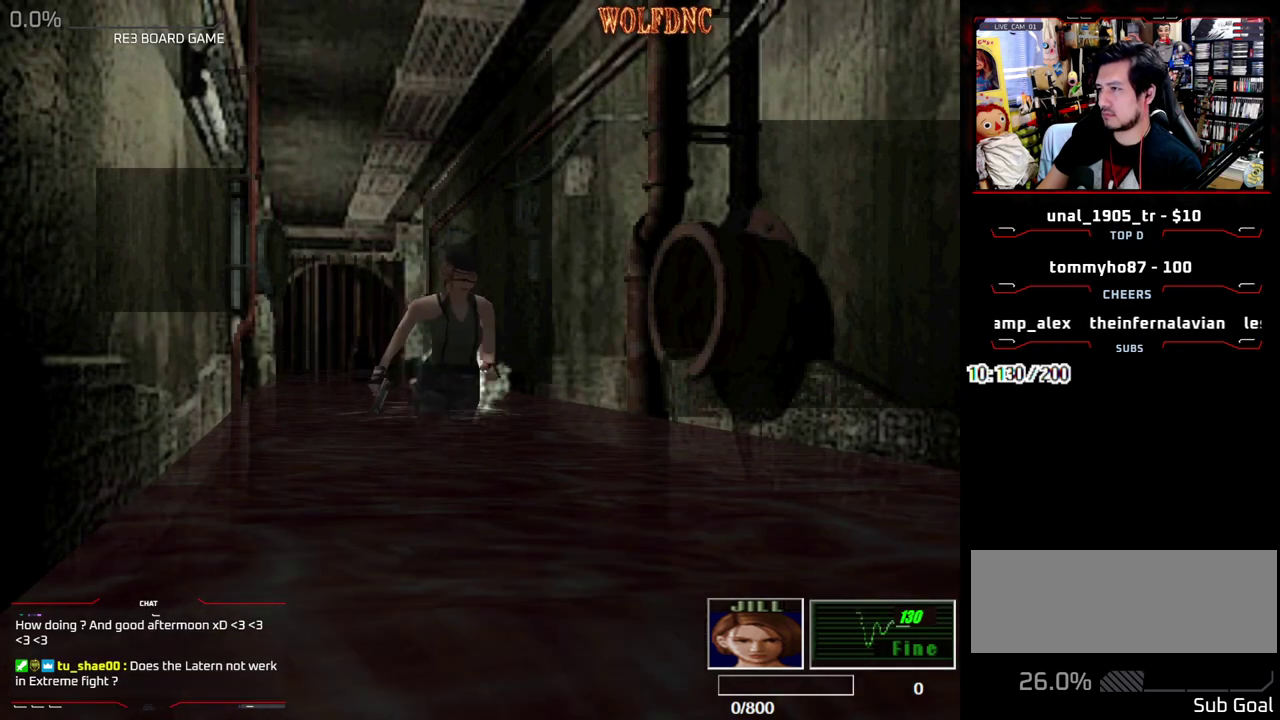
{"buttons": ["SQUARE", "DPAD_UP"], "events": []}
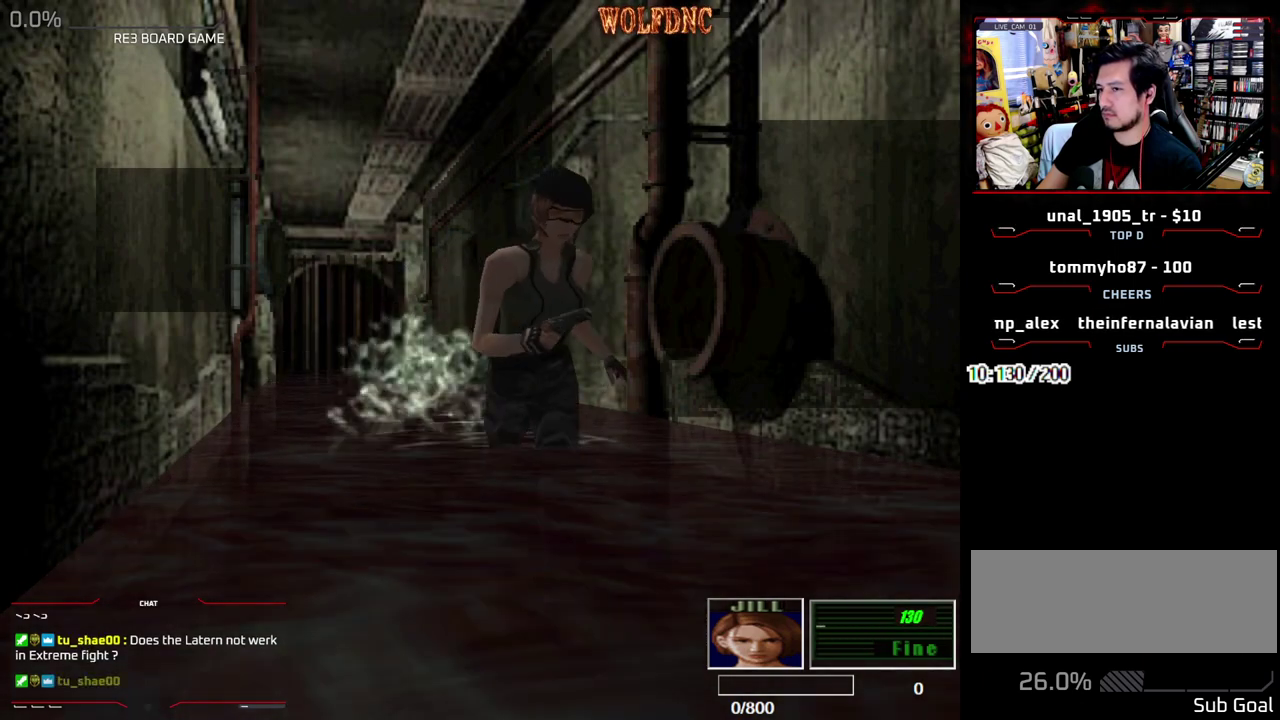
{"buttons": ["SQUARE", "DPAD_UP"], "events": []}
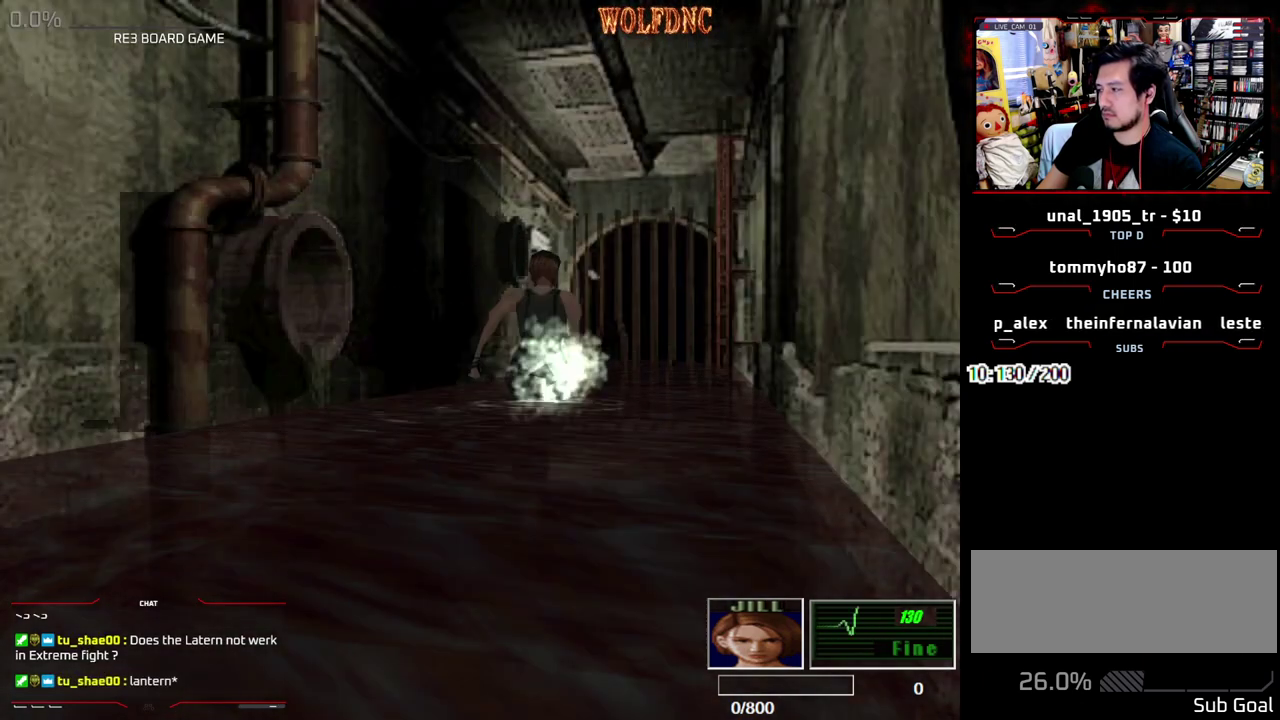
{"buttons": ["SQUARE", "DPAD_UP"], "events": [[183, "DPAD_RIGHT", "down"], [233, "DPAD_RIGHT", "up"]]}
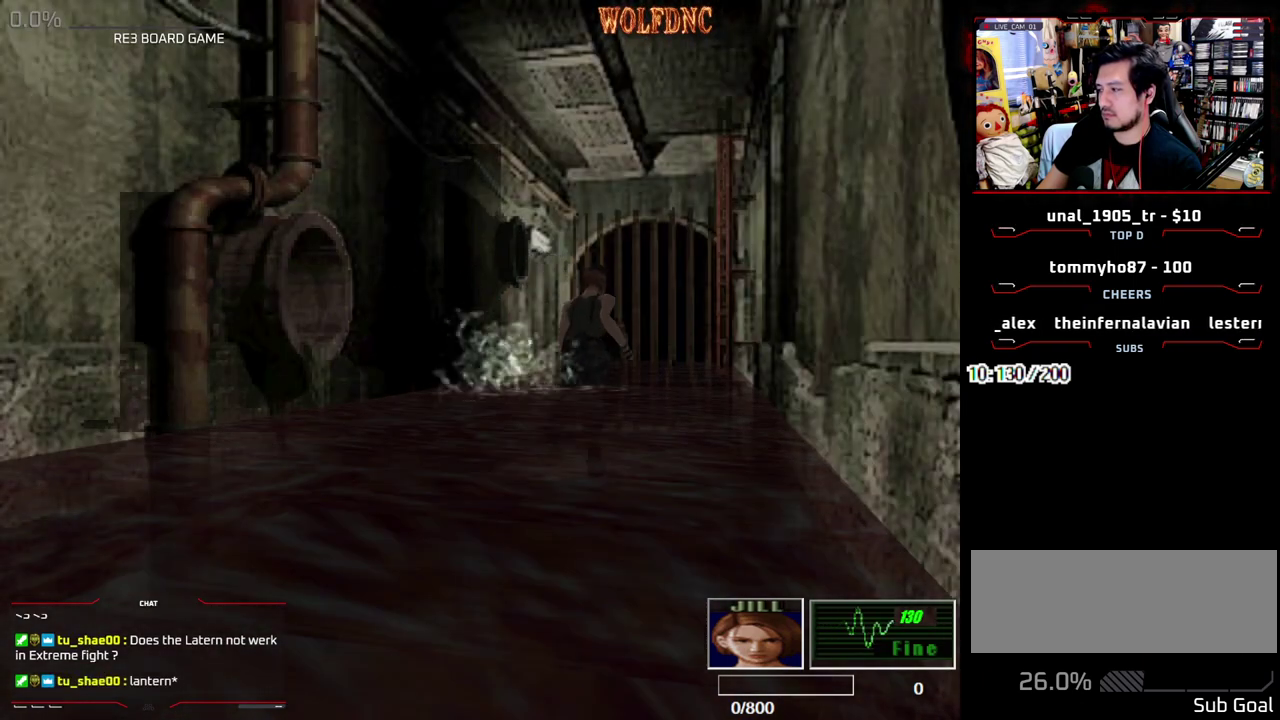
{"buttons": ["SQUARE", "DPAD_UP"], "events": []}
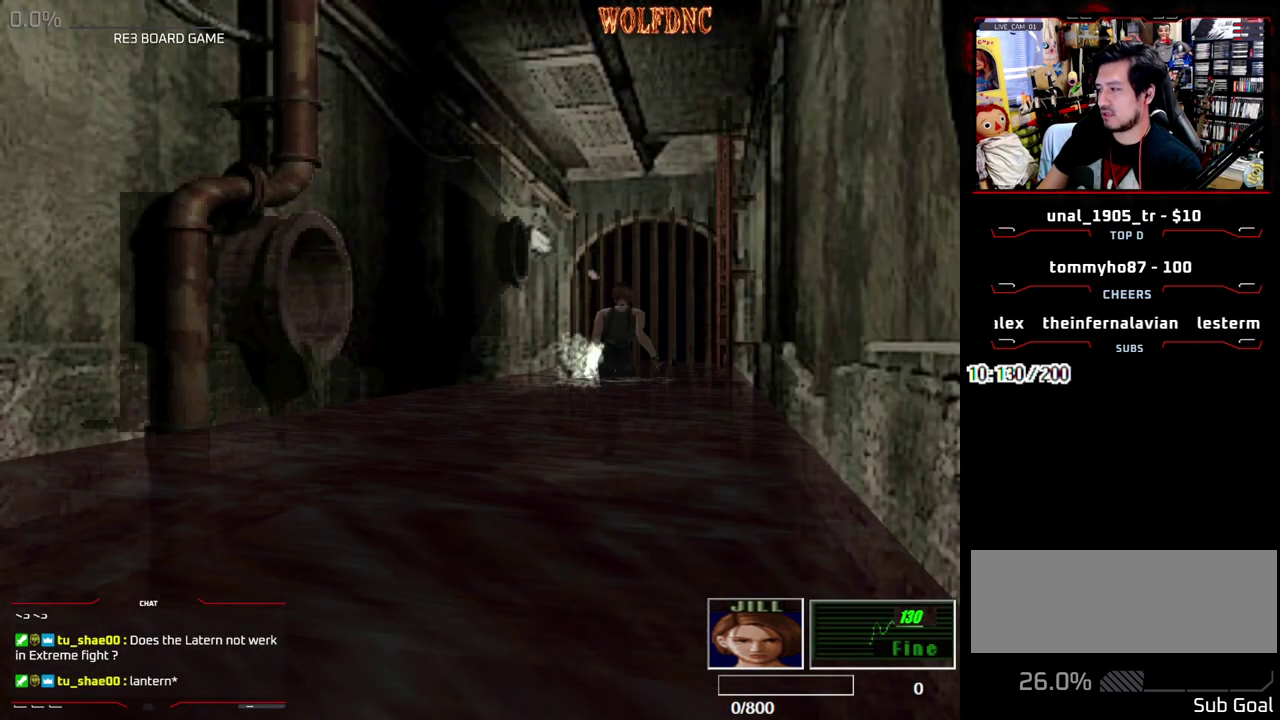
{"buttons": ["SQUARE", "DPAD_UP"]}
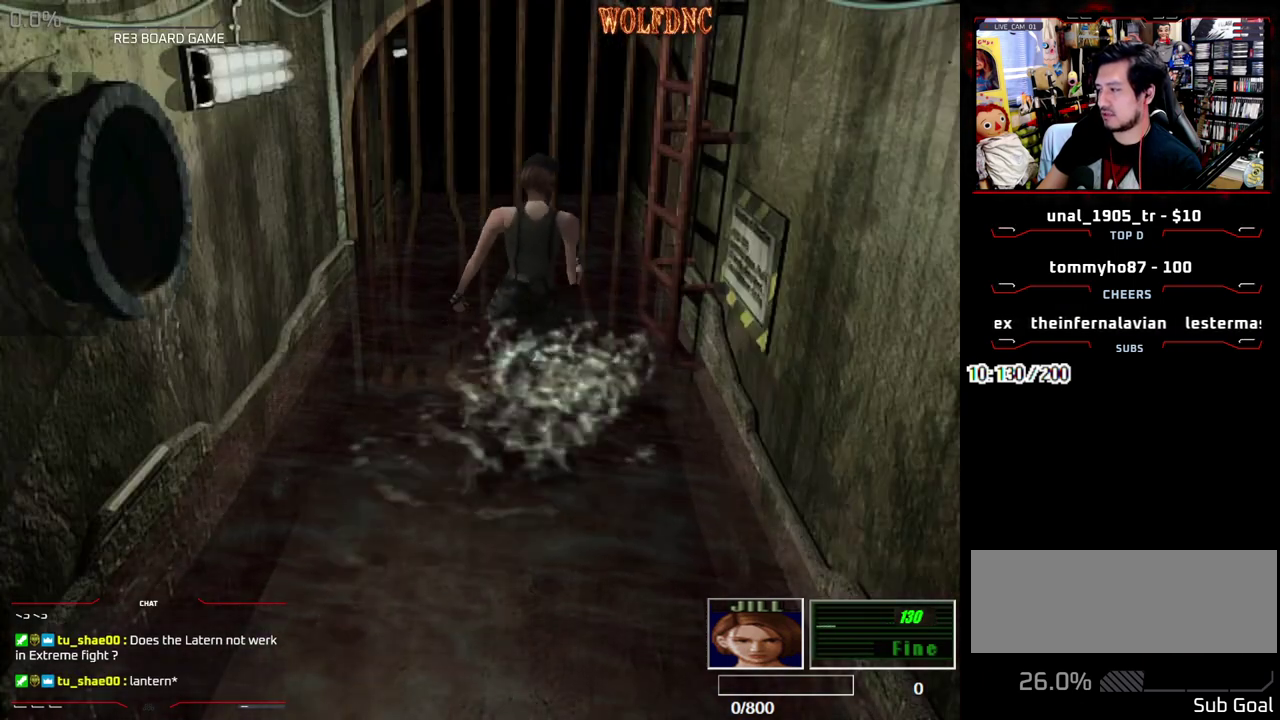
{"buttons": ["CROSS", "SQUARE", "DPAD_UP"]}
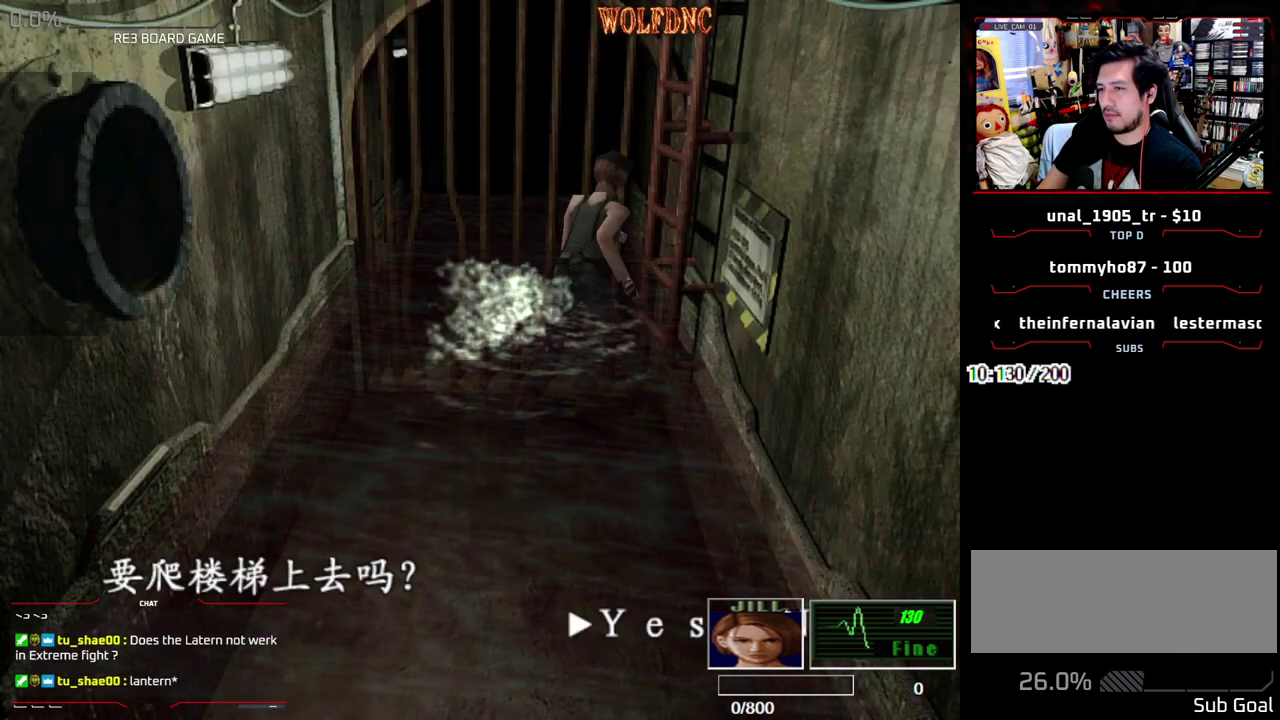
{"buttons": ["CROSS"], "events": [[200, "CROSS", "up"], [333, "CROSS", "down"], [333, "DPAD_UP", "up"], [383, "SQUARE", "up"]]}
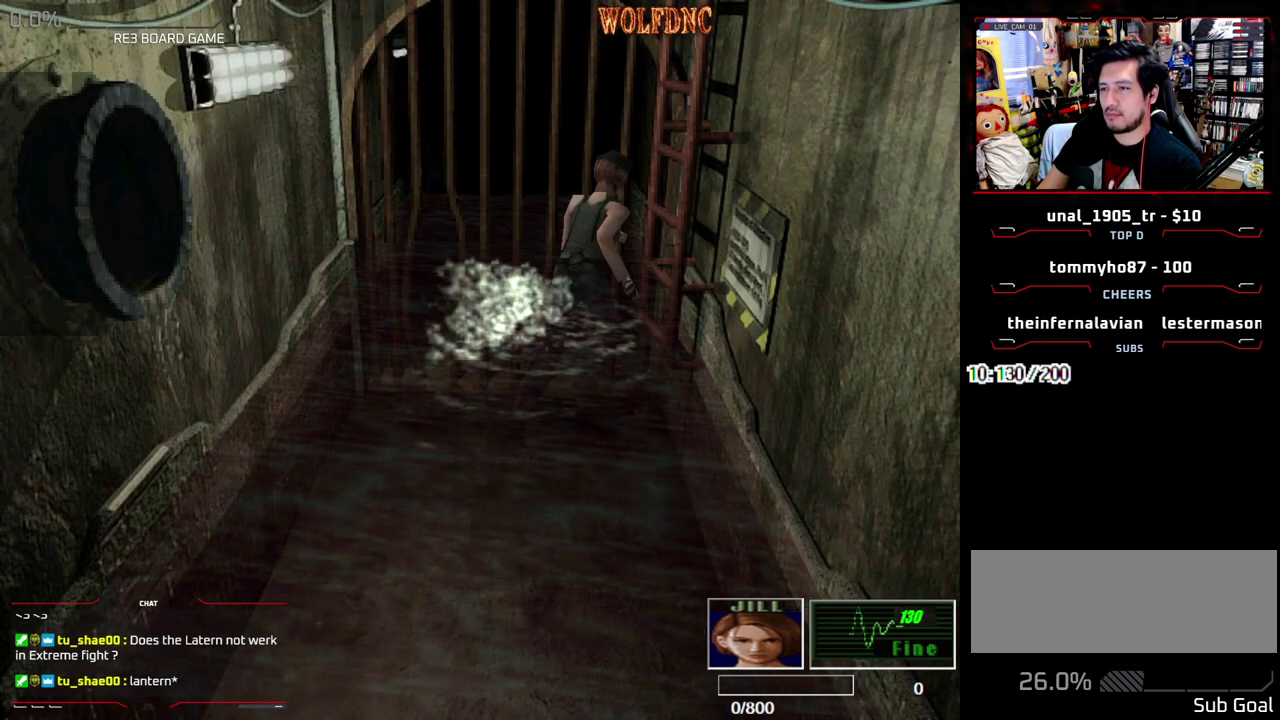
{"buttons": [], "events": [[17, "CROSS", "up"], [67, "CROSS", "down"], [217, "CROSS", "up"]]}
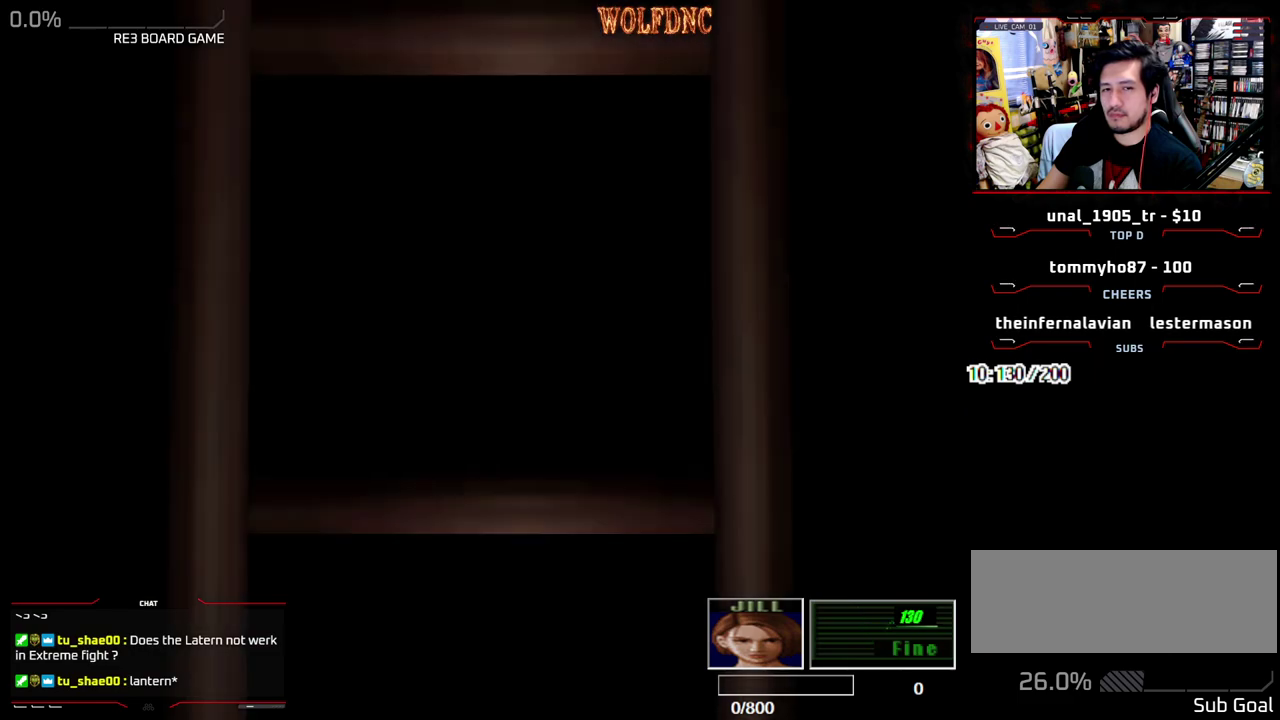
{"buttons": [], "events": []}
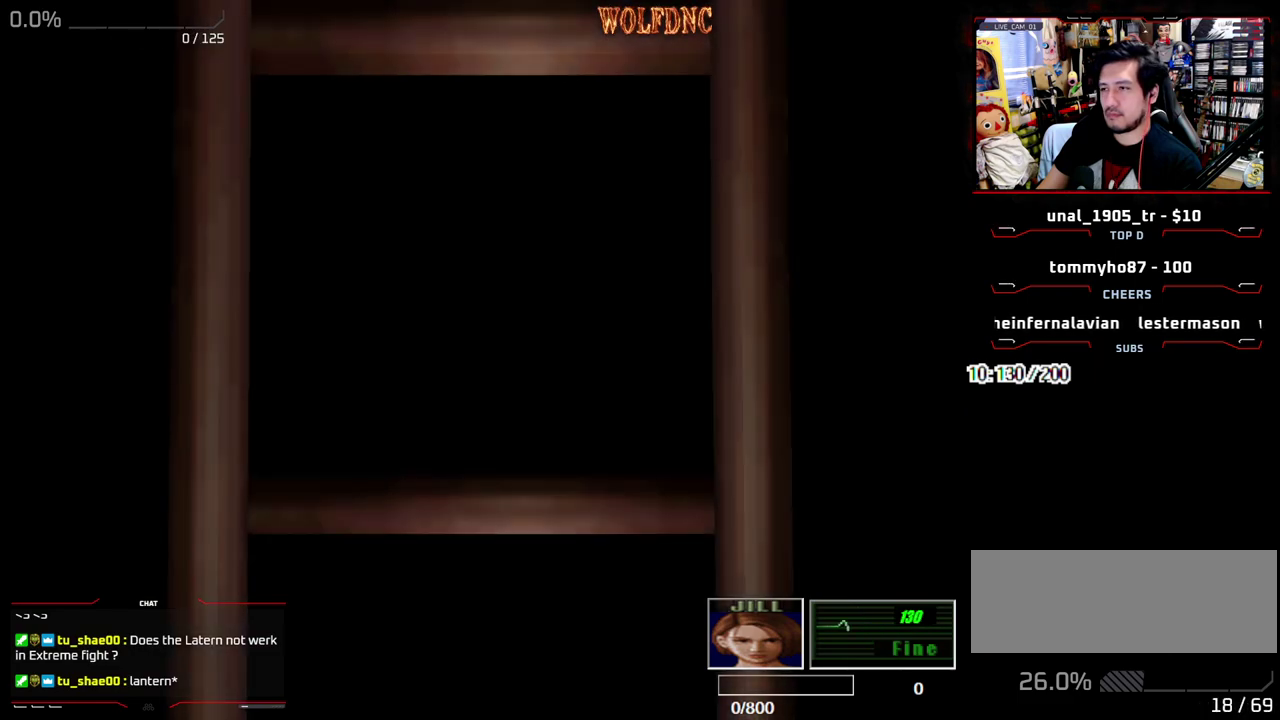
{"buttons": ["DPAD_DOWN", "DPAD_LEFT"], "events": [[250, "SELECT", "down"], [333, "DPAD_LEFT", "down"], [383, "SELECT", "up"], [483, "DPAD_DOWN", "down"]]}
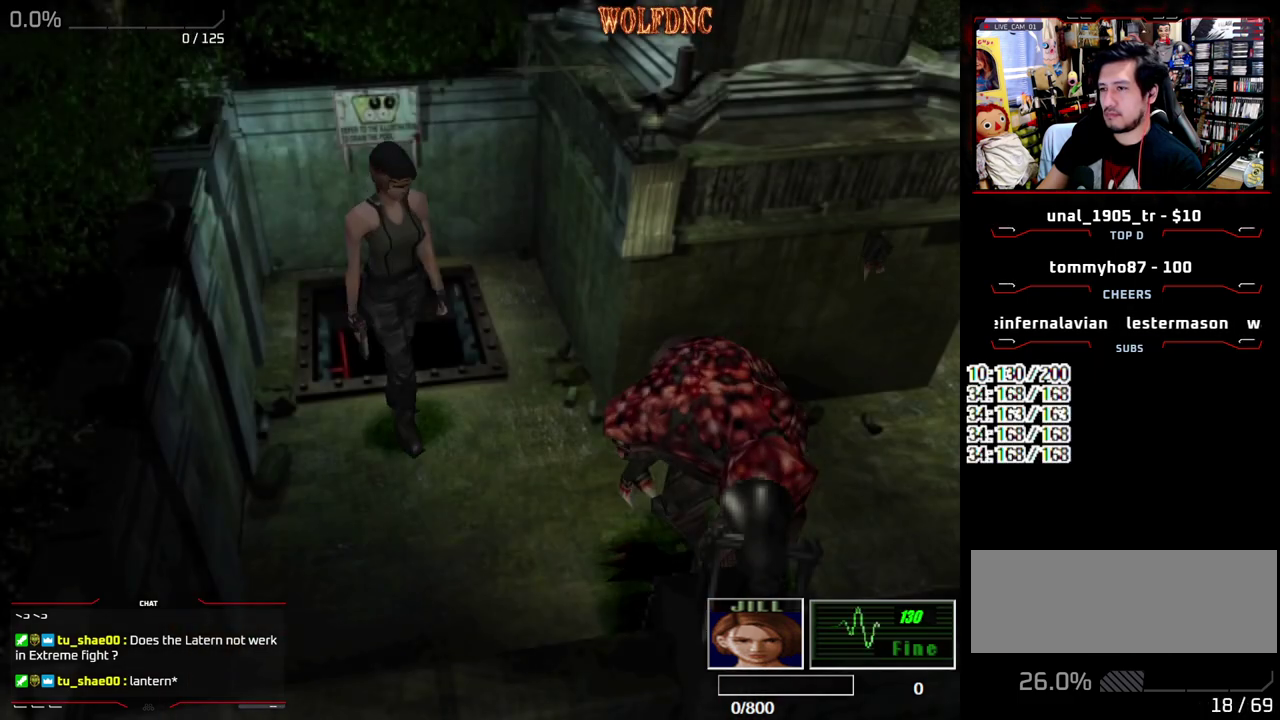
{"buttons": ["DPAD_DOWN"], "events": [[400, "DPAD_LEFT", "up"]]}